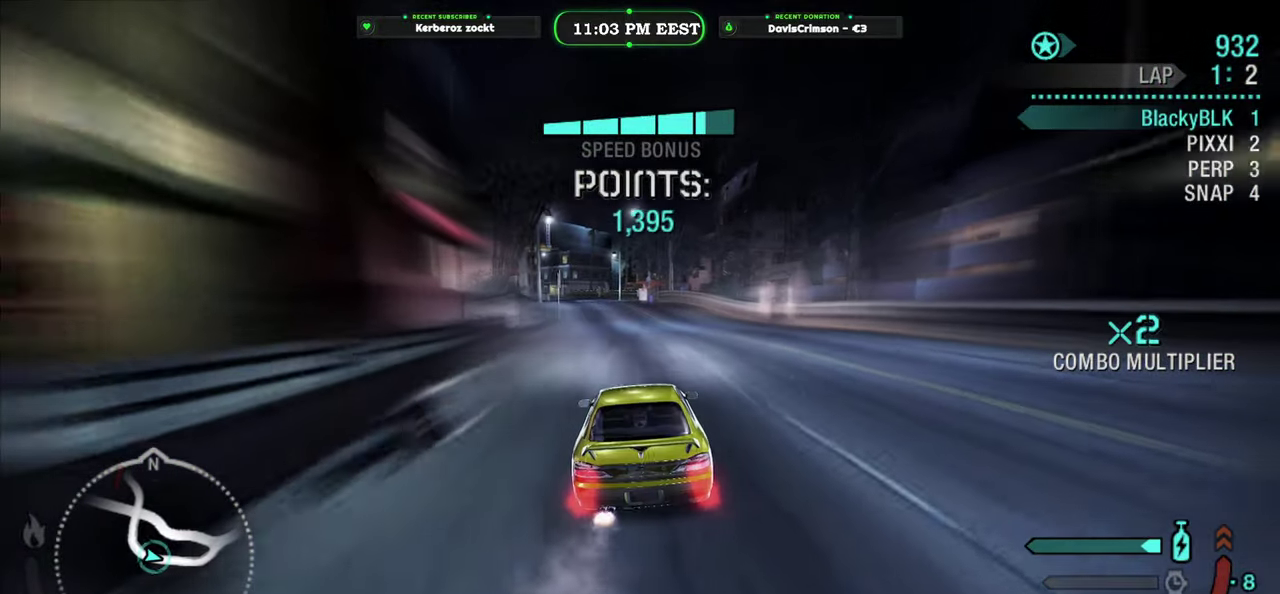
Gameplay with a controller (Xbox layout); each line is a JSON object with the inputs held at the frame after it. "events" lists button and stick changes between this image and that frame as [ms after this image, input, new state], when the widget could be followed in between.
{"buttons": ["Y", "R2"], "left_stick": "center", "right_stick": "center", "events": [[250, "B", "down"], [367, "B", "up"], [383, "left_stick", "left"], [483, "left_stick", "center"]]}
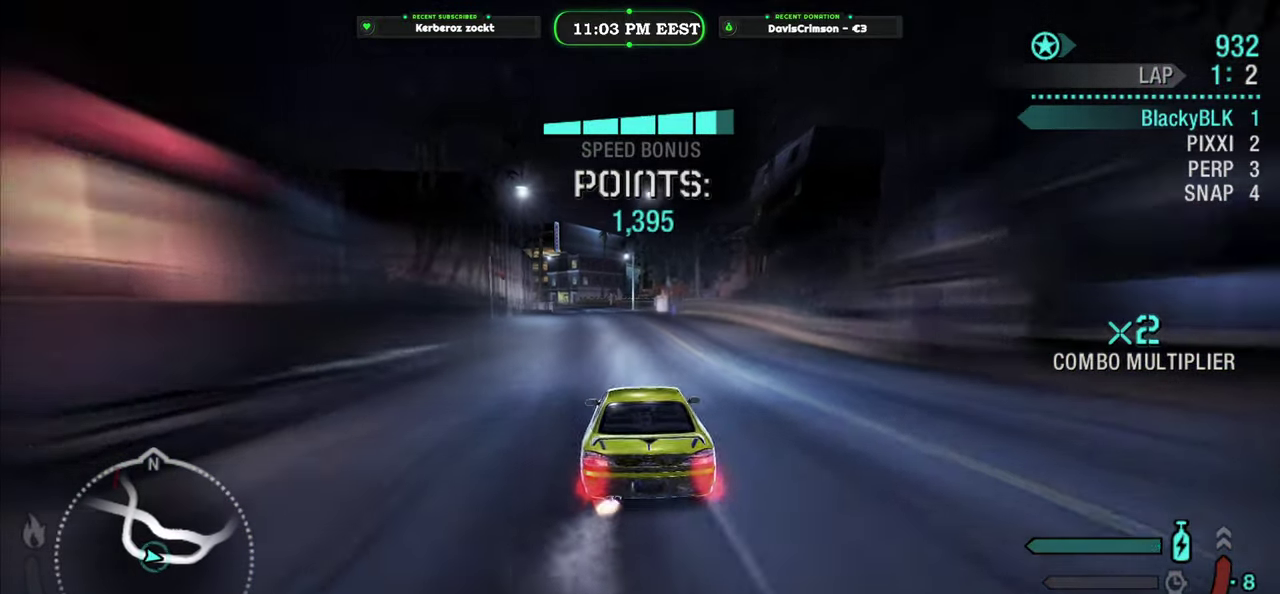
{"buttons": ["Y", "R2"], "left_stick": "center", "right_stick": "center", "events": []}
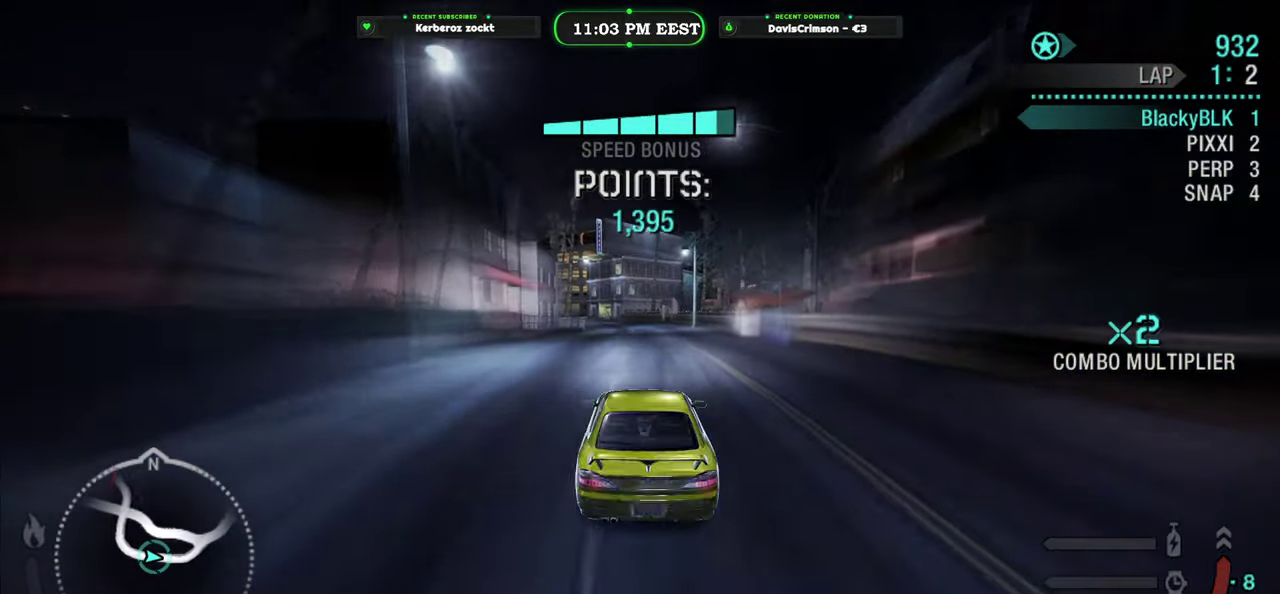
{"buttons": ["R2"], "left_stick": "center", "right_stick": "center", "events": [[100, "Y", "up"], [100, "left_stick", "left"], [167, "left_stick", "center"]]}
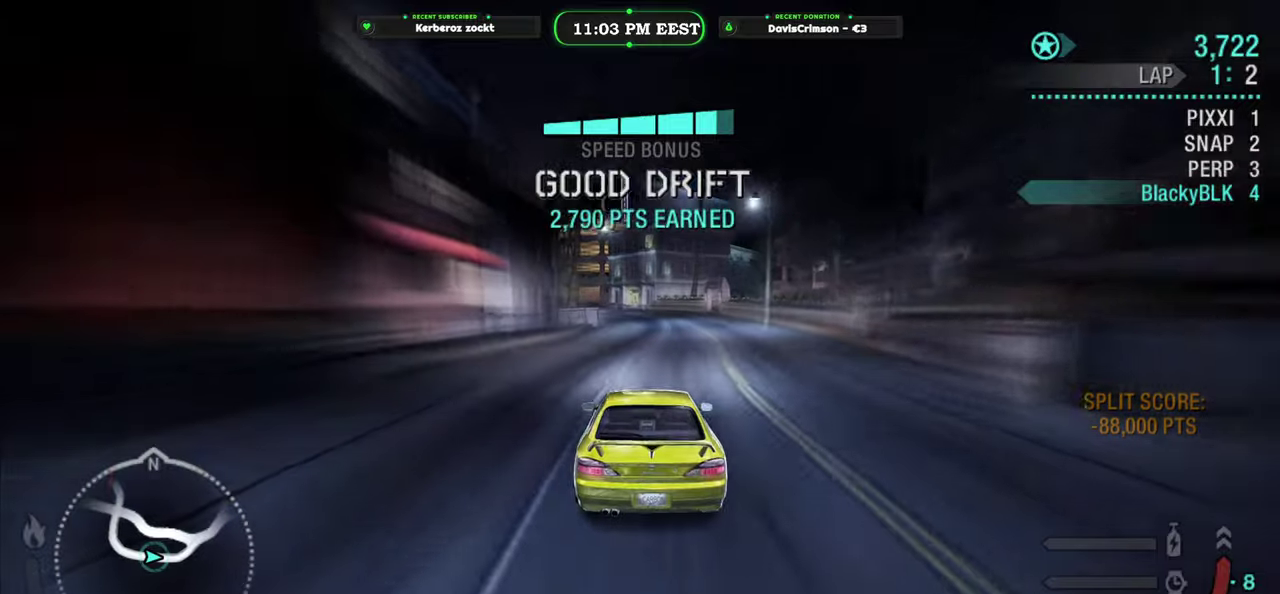
{"buttons": ["R2"], "left_stick": "center", "right_stick": "center", "events": [[50, "left_stick", "right"], [317, "left_stick", "center"]]}
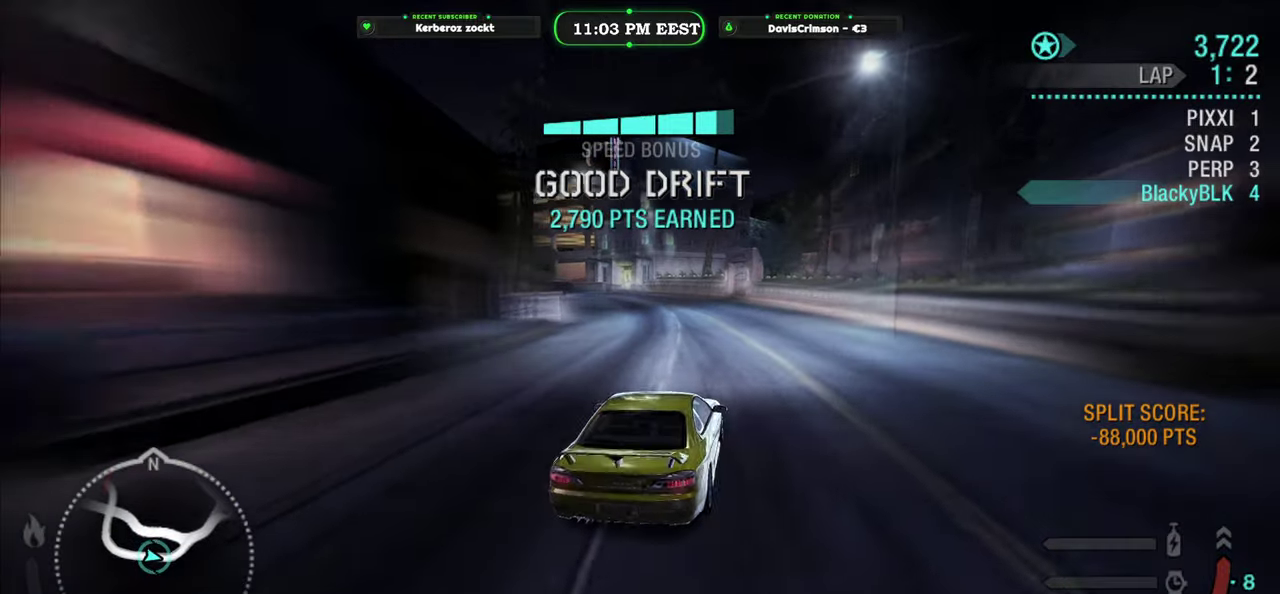
{"buttons": ["R2"], "left_stick": "left", "right_stick": "center", "events": [[167, "left_stick", "left"]]}
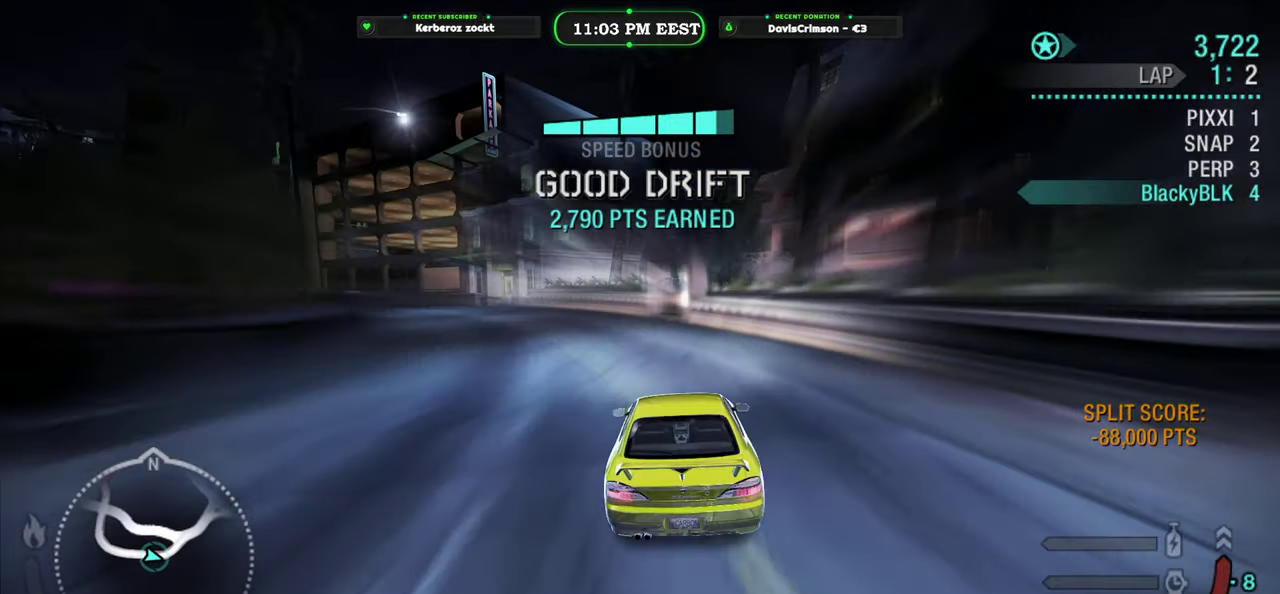
{"buttons": ["R2"], "left_stick": "center", "right_stick": "center", "events": [[250, "left_stick", "center"]]}
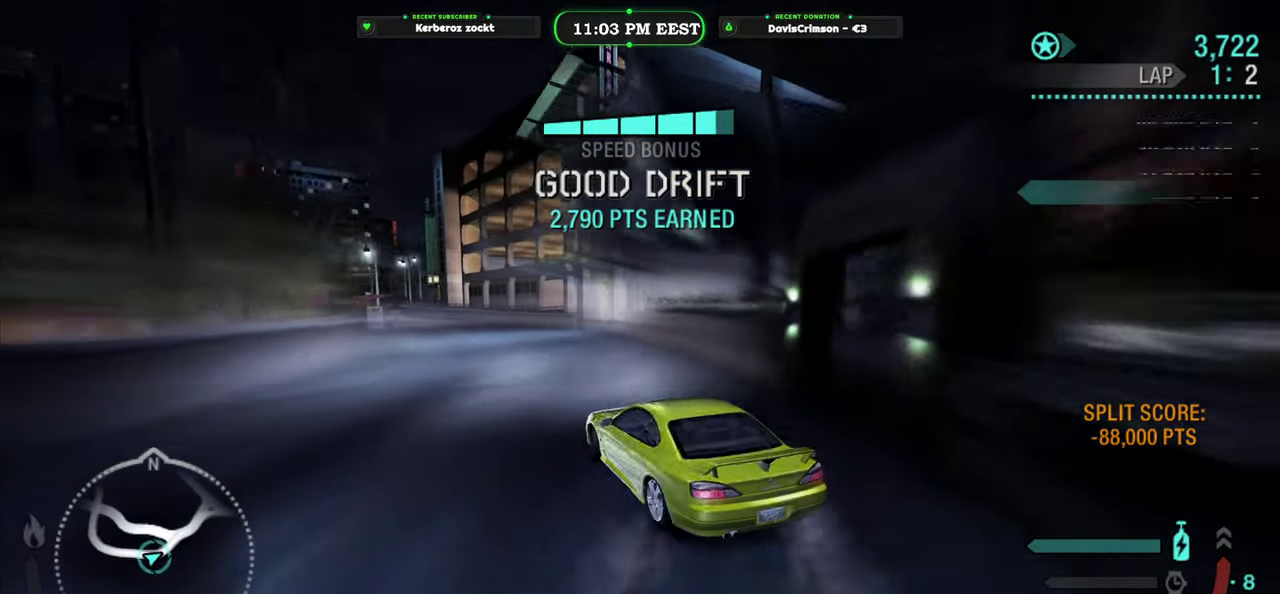
{"buttons": ["R2"], "left_stick": "center", "right_stick": "center", "events": []}
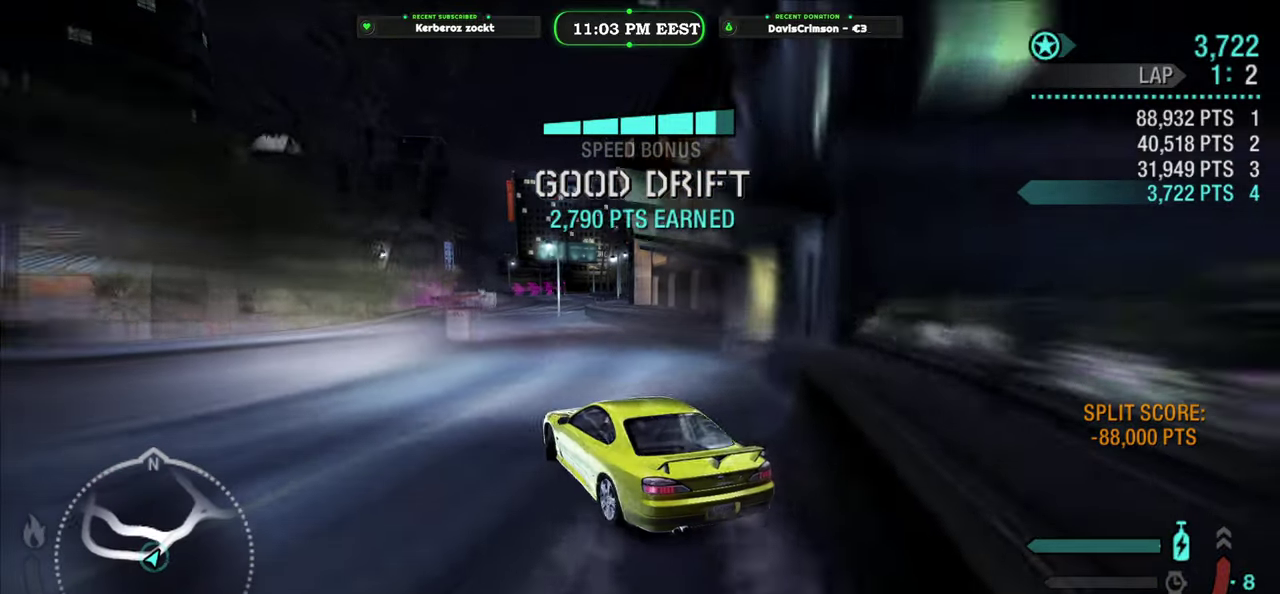
{"buttons": ["R2"], "left_stick": "center", "right_stick": "center", "events": []}
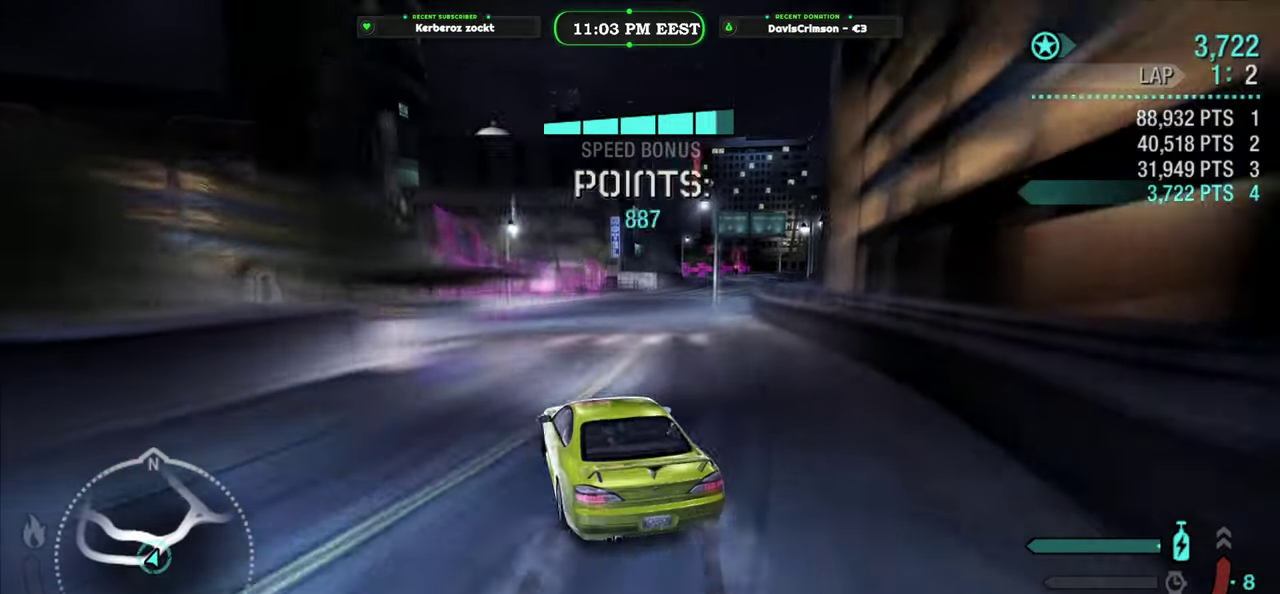
{"buttons": ["R2"], "left_stick": "right", "right_stick": "center", "events": [[200, "left_stick", "right"]]}
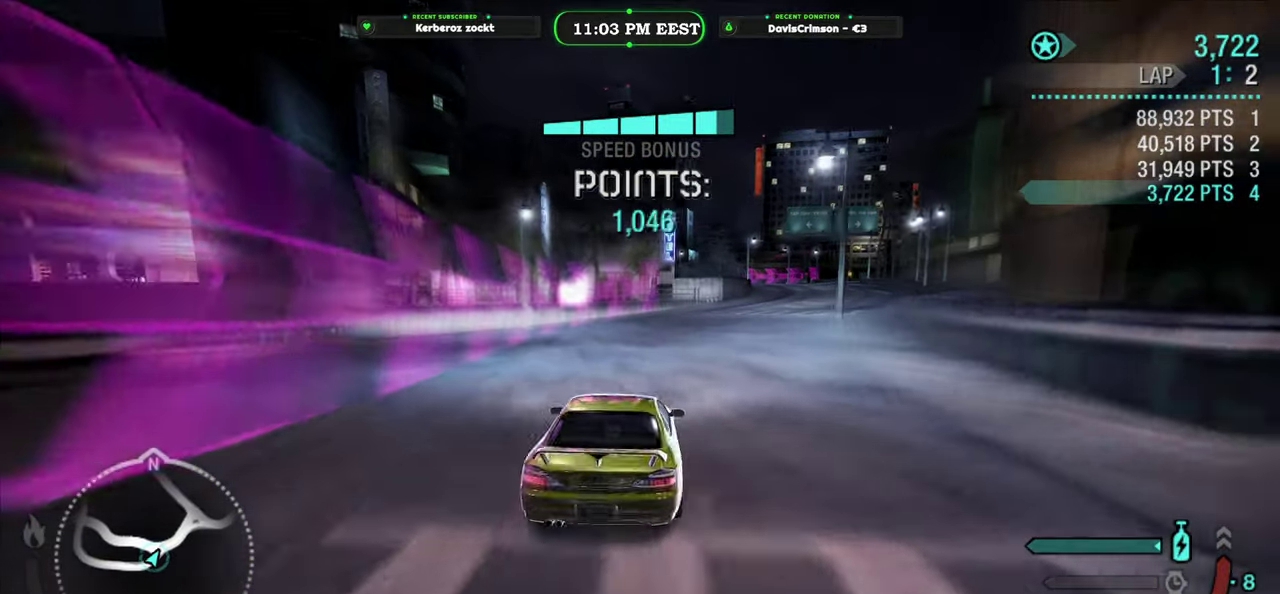
{"buttons": ["R2"], "left_stick": "left", "right_stick": "center", "events": [[267, "left_stick", "center"], [433, "left_stick", "left"]]}
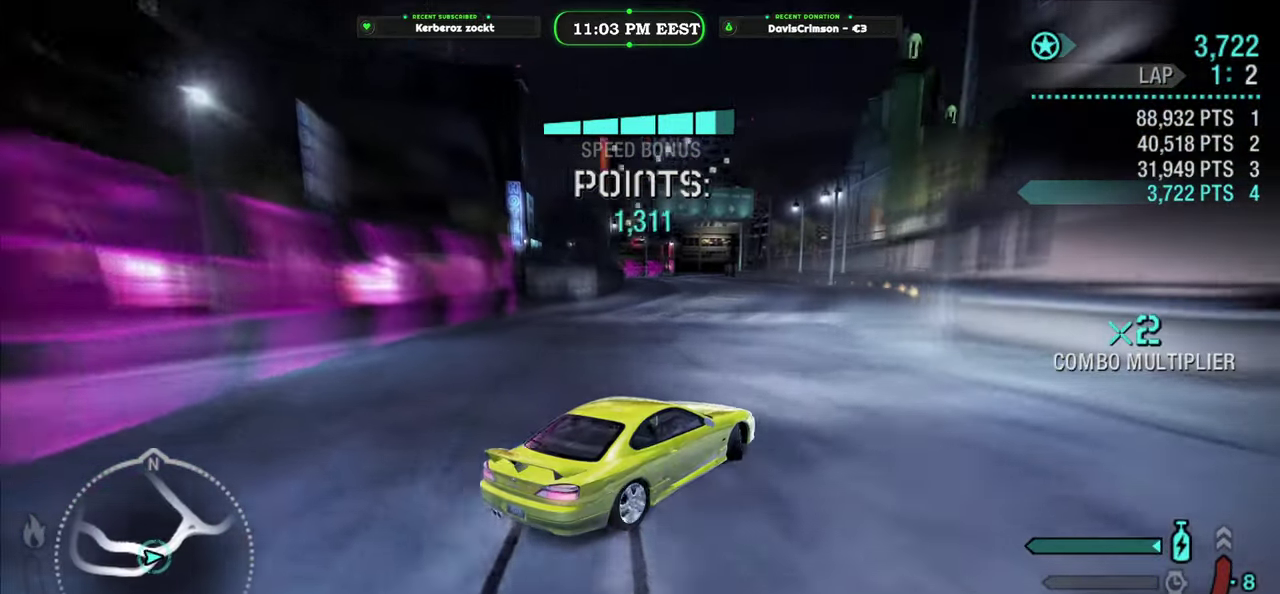
{"buttons": ["R2"], "left_stick": "left", "right_stick": "center", "events": [[233, "left_stick", "center"], [400, "left_stick", "left"]]}
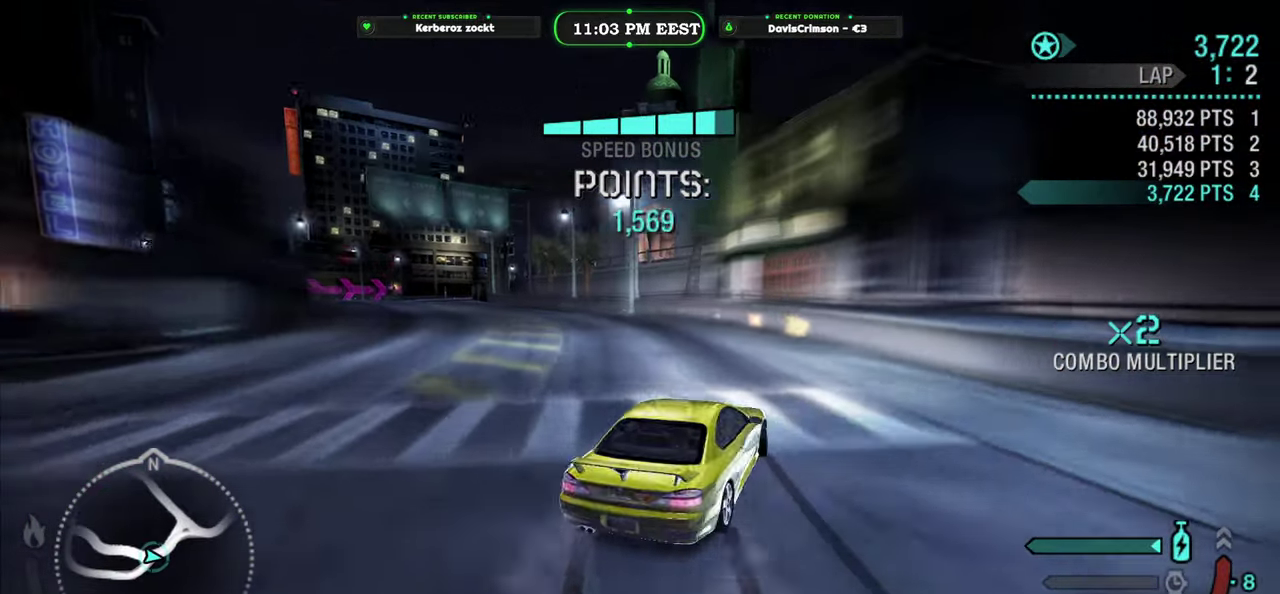
{"buttons": ["R2"], "left_stick": "center", "right_stick": "center", "events": [[333, "left_stick", "center"]]}
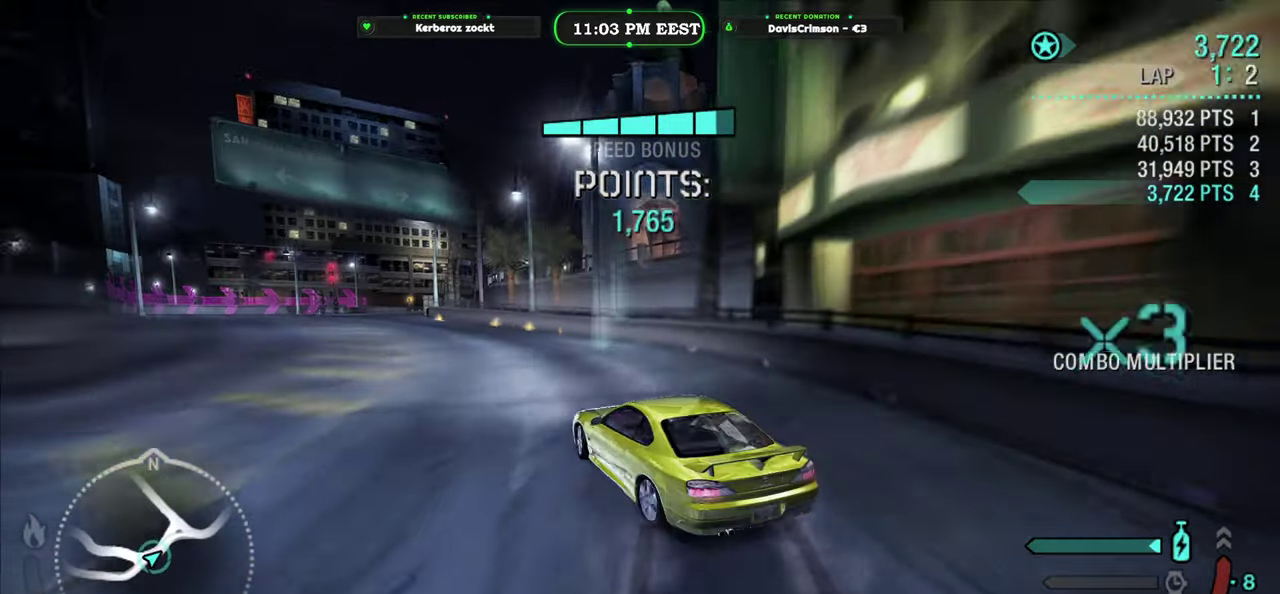
{"buttons": ["R2"], "left_stick": "center", "right_stick": "center", "events": []}
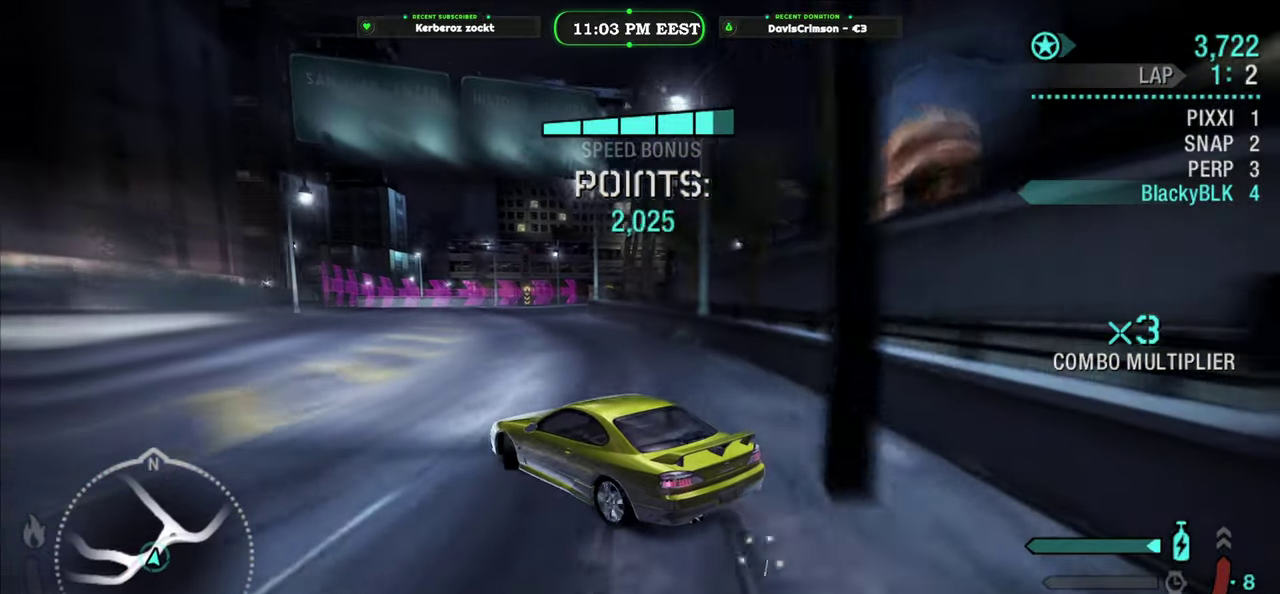
{"buttons": ["R2"], "left_stick": "center", "right_stick": "center", "events": []}
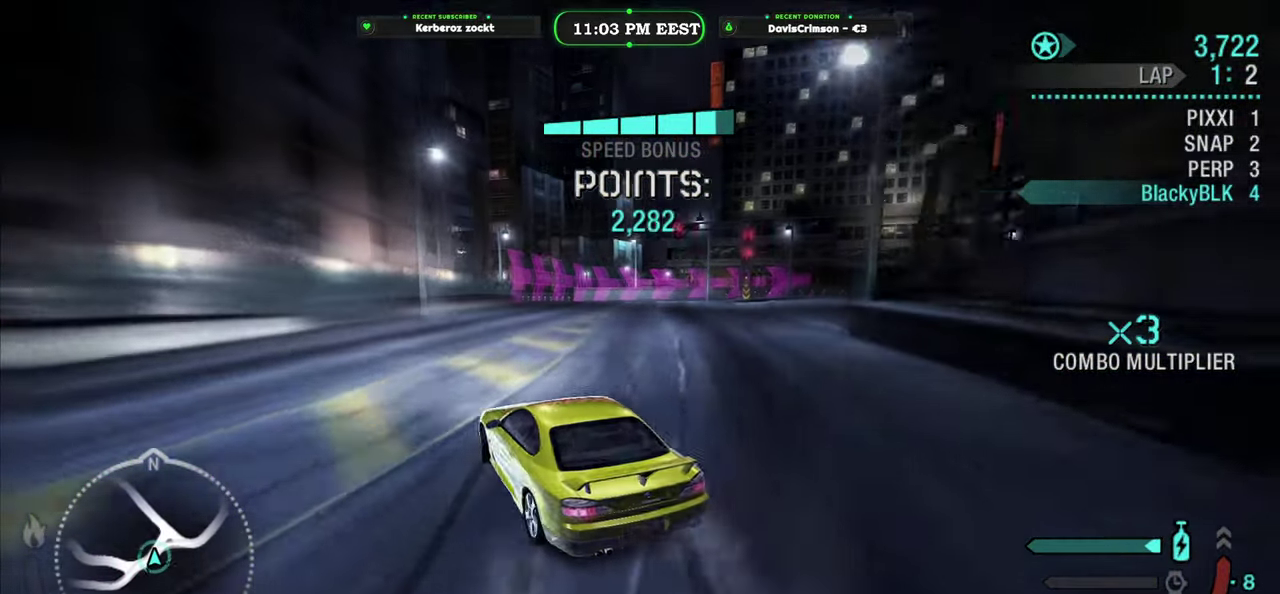
{"buttons": ["R2"], "left_stick": "right", "right_stick": "center", "events": [[200, "left_stick", "right"]]}
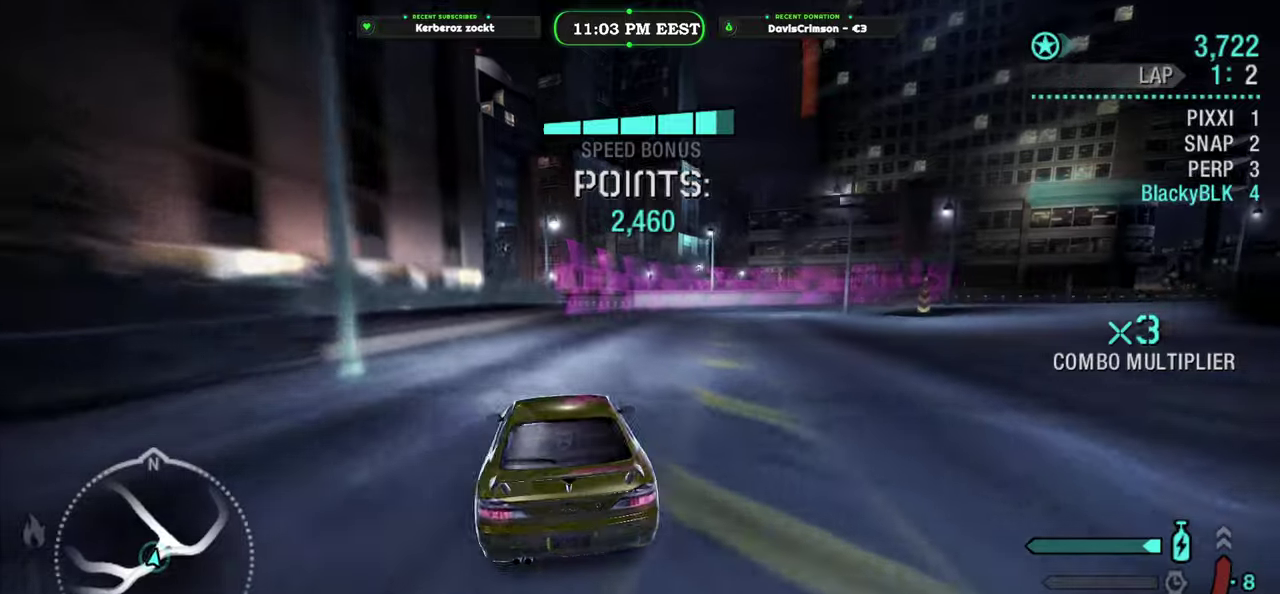
{"buttons": ["R2"], "left_stick": "center", "right_stick": "center", "events": [[250, "left_stick", "center"]]}
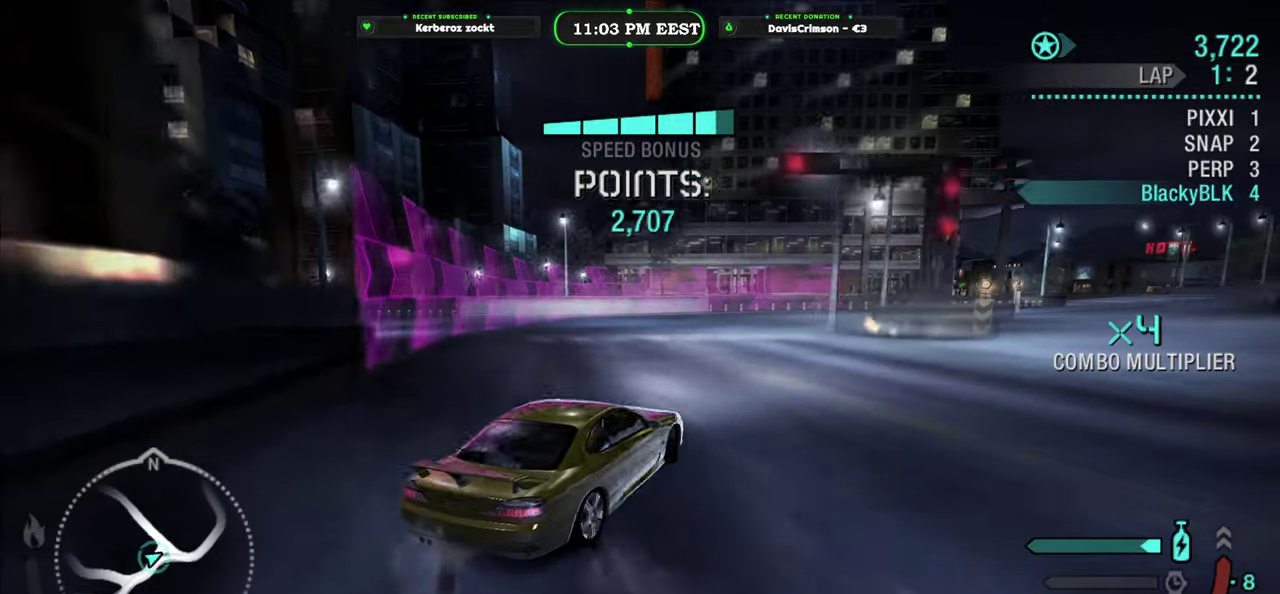
{"buttons": ["R2"], "left_stick": "center", "right_stick": "center", "events": [[167, "left_stick", "right"], [383, "left_stick", "center"]]}
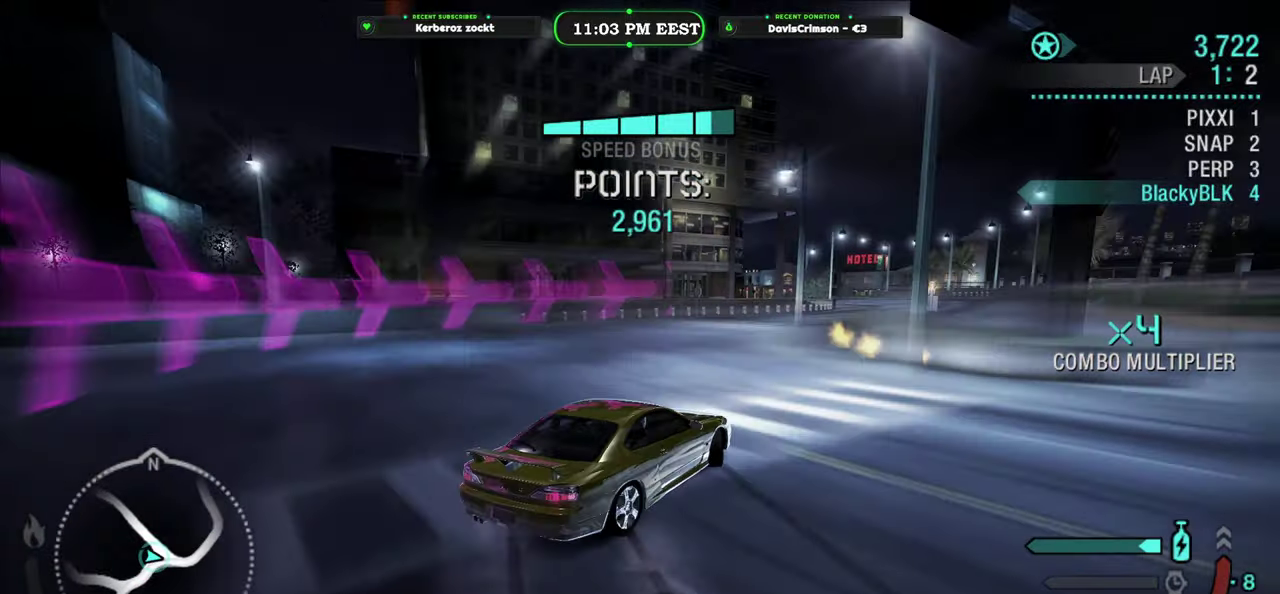
{"buttons": ["R2"], "left_stick": "right", "right_stick": "center", "events": [[367, "left_stick", "right"]]}
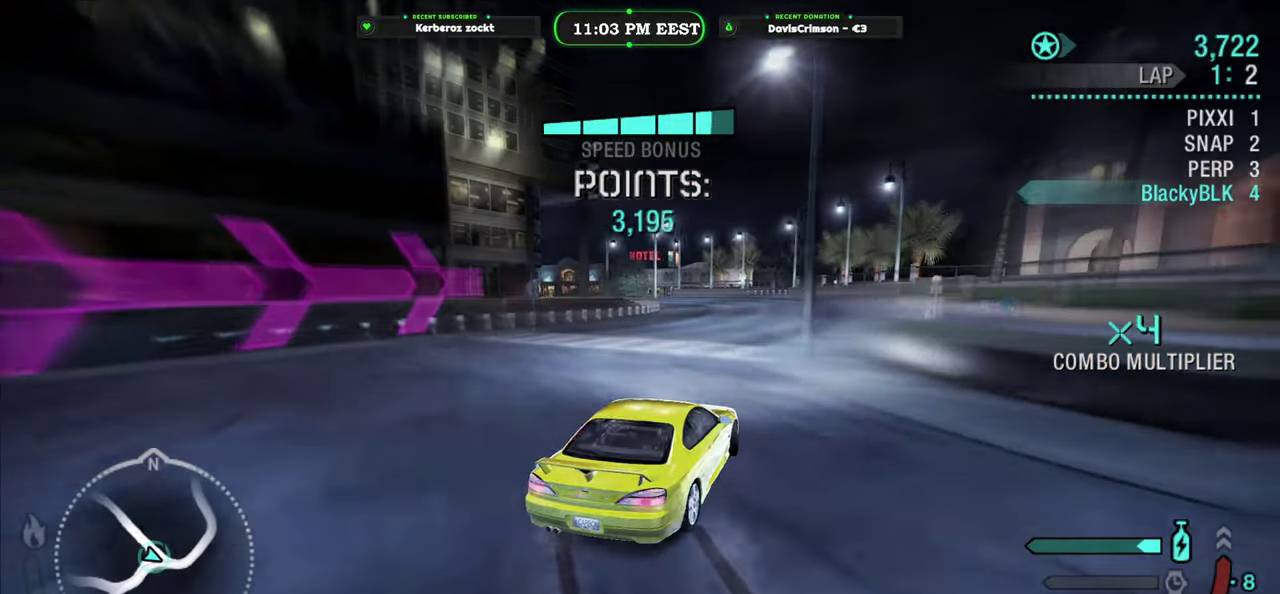
{"buttons": ["R2"], "left_stick": "center", "right_stick": "center", "events": [[33, "left_stick", "center"]]}
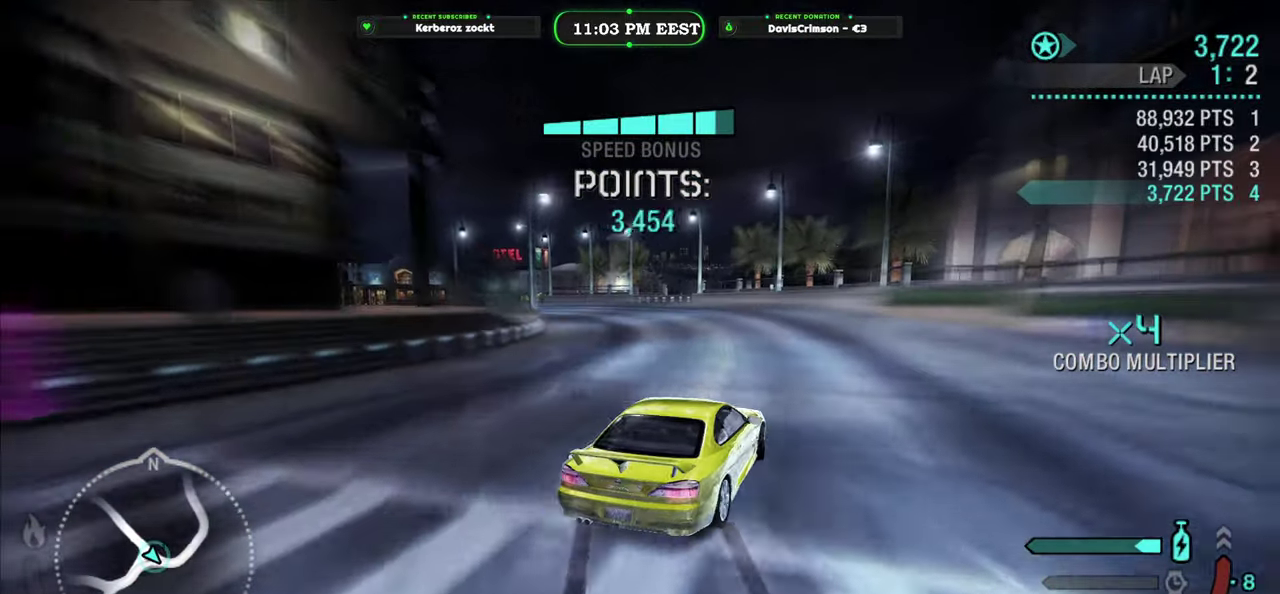
{"buttons": ["R2"], "left_stick": "left", "right_stick": "center", "events": [[133, "left_stick", "left"]]}
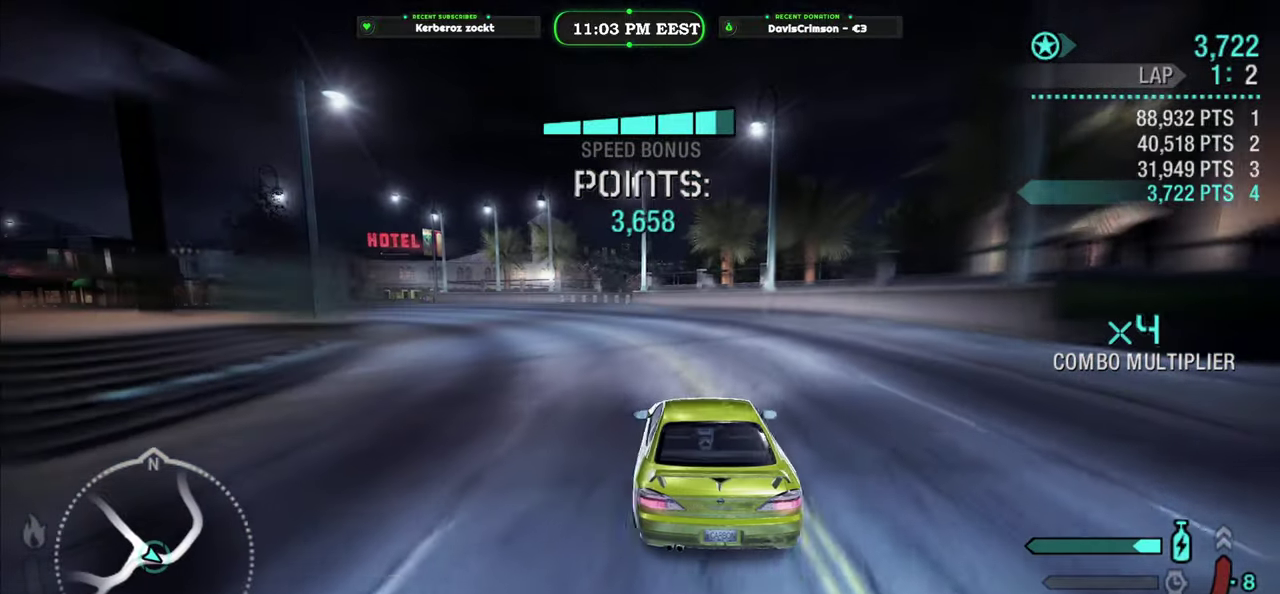
{"buttons": ["R2"], "left_stick": "center", "right_stick": "center", "events": [[167, "left_stick", "center"]]}
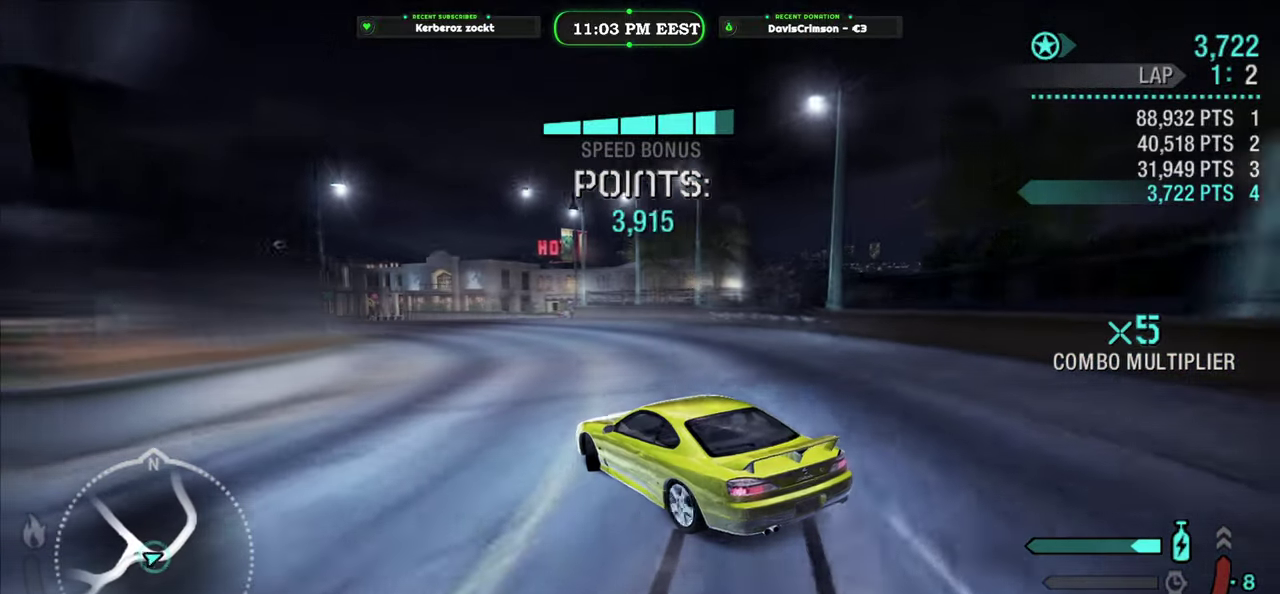
{"buttons": ["R2"], "left_stick": "center", "right_stick": "center", "events": []}
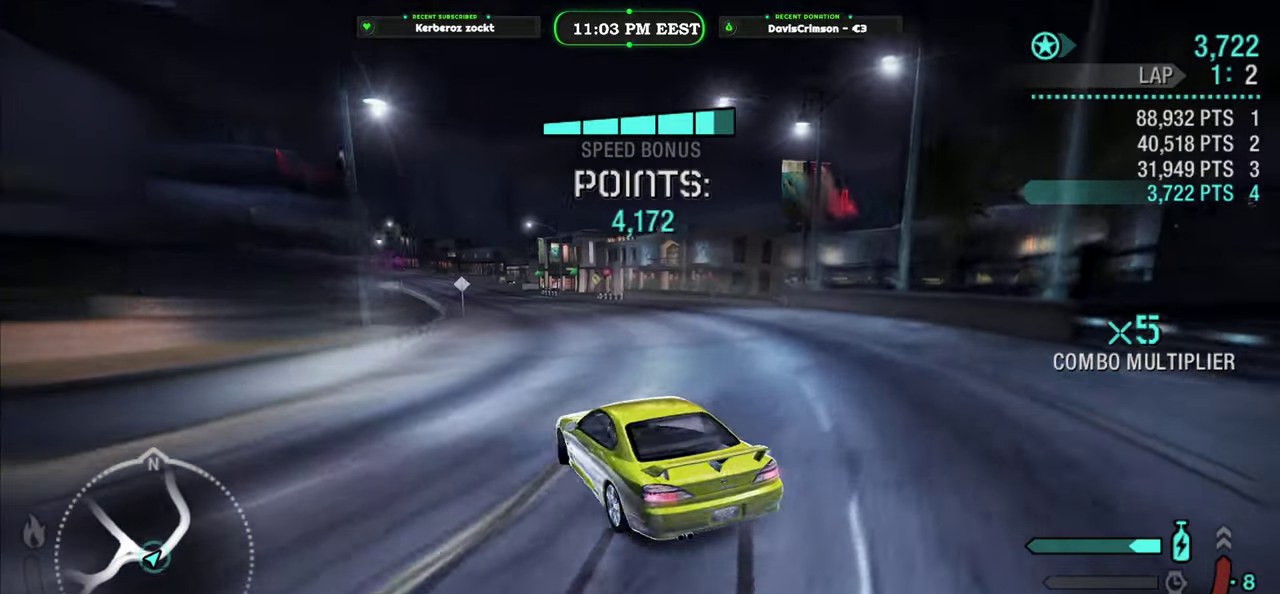
{"buttons": ["R2"], "left_stick": "center", "right_stick": "center", "events": []}
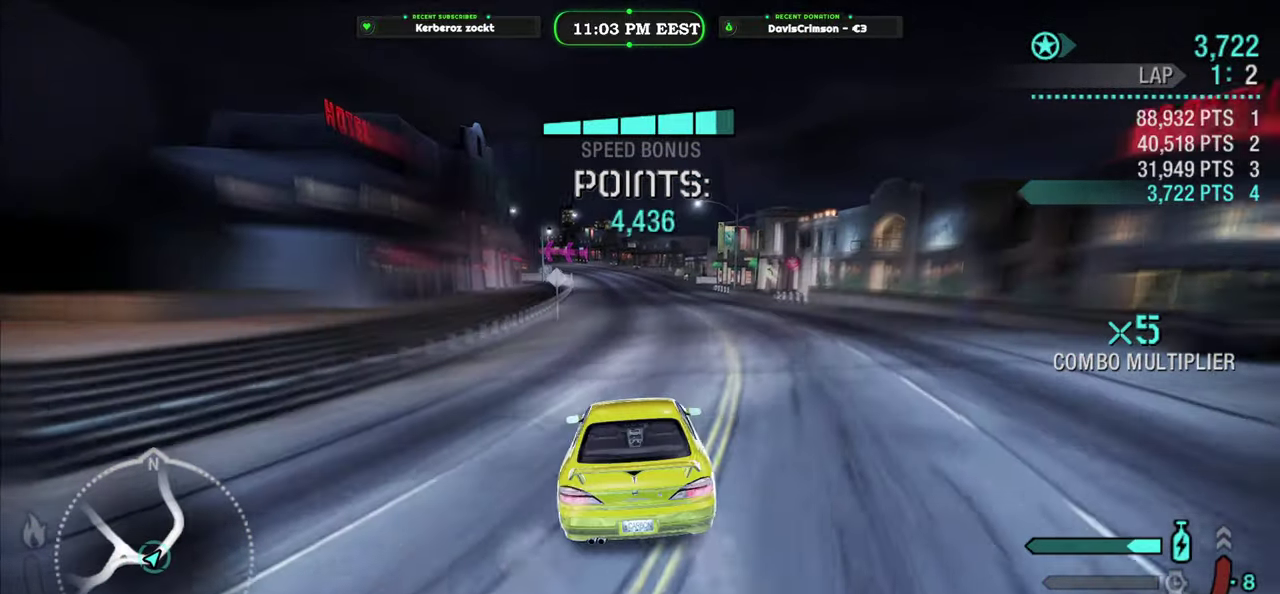
{"buttons": ["R2"], "left_stick": "center", "right_stick": "center", "events": [[67, "left_stick", "left"], [250, "left_stick", "center"]]}
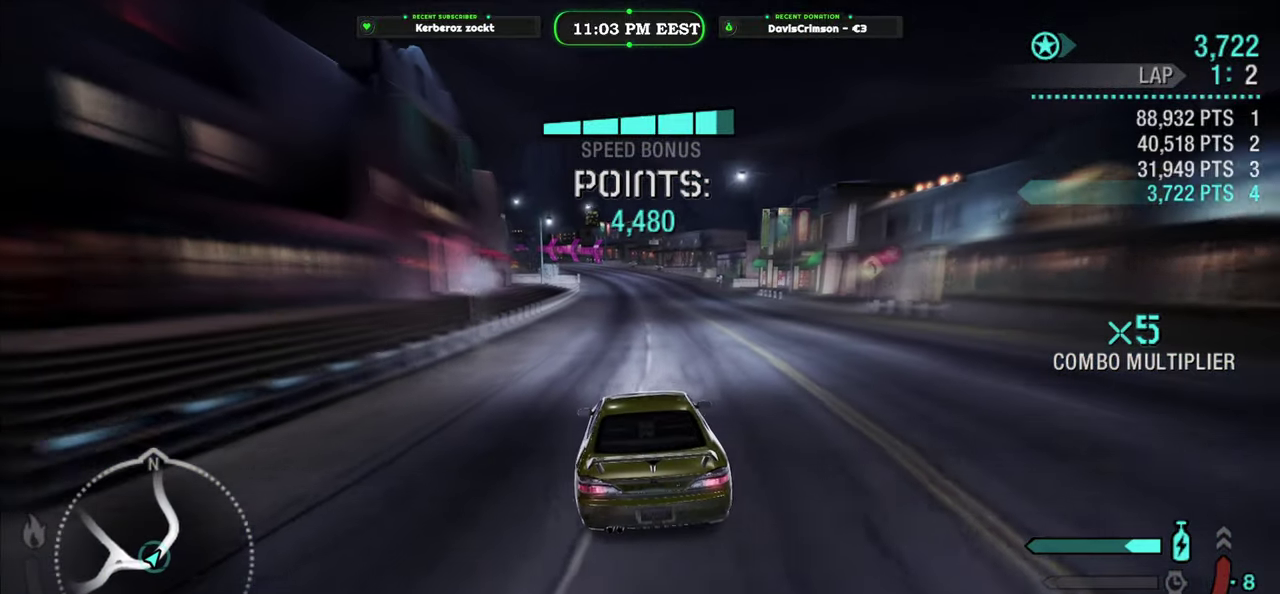
{"buttons": ["R2"], "left_stick": "right", "right_stick": "center", "events": [[100, "left_stick", "left"], [250, "left_stick", "right"]]}
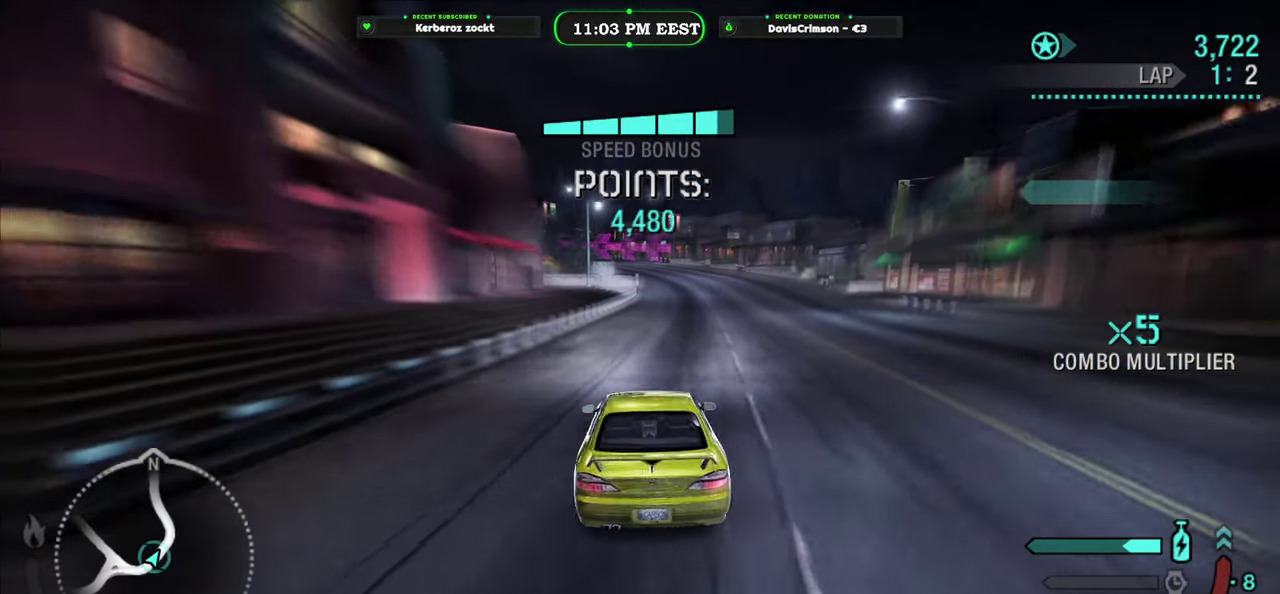
{"buttons": ["R2"], "left_stick": "left", "right_stick": "center", "events": [[200, "left_stick", "center"], [367, "left_stick", "left"]]}
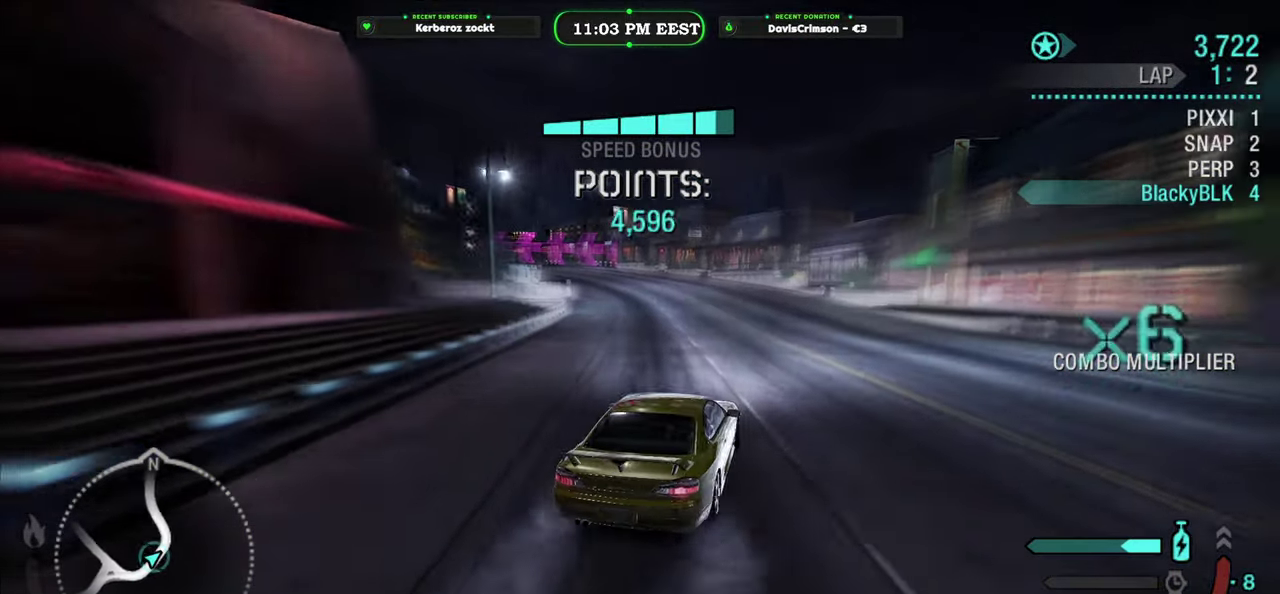
{"buttons": ["R2"], "left_stick": "center", "right_stick": "center", "events": [[217, "left_stick", "center"]]}